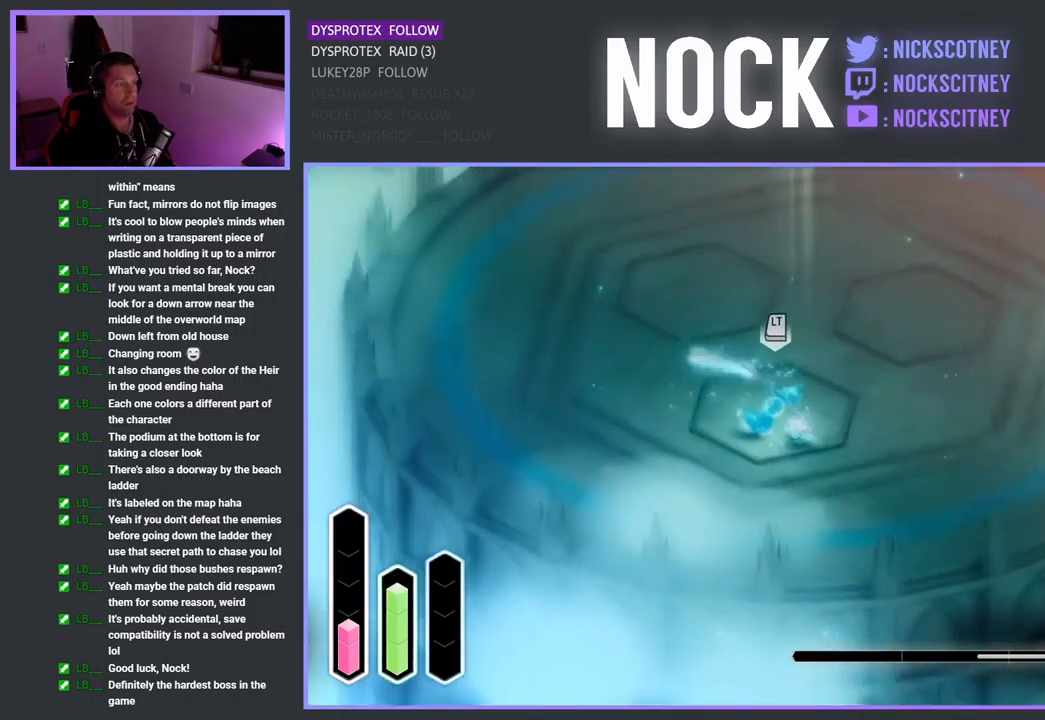
Gameplay with a controller (PlayStation layout); each line is a JSON object with the inputs held at the frame after it. "events" lists button and stick changes between this image and that frame as [ms after this image, input, new state], when the widget could be followed in between.
{"buttons": ["SQUARE"], "left_stick": "up-left", "right_stick": "center", "events": [[150, "SQUARE", "up"], [233, "SQUARE", "down"], [350, "SQUARE", "up"], [417, "SQUARE", "down"]]}
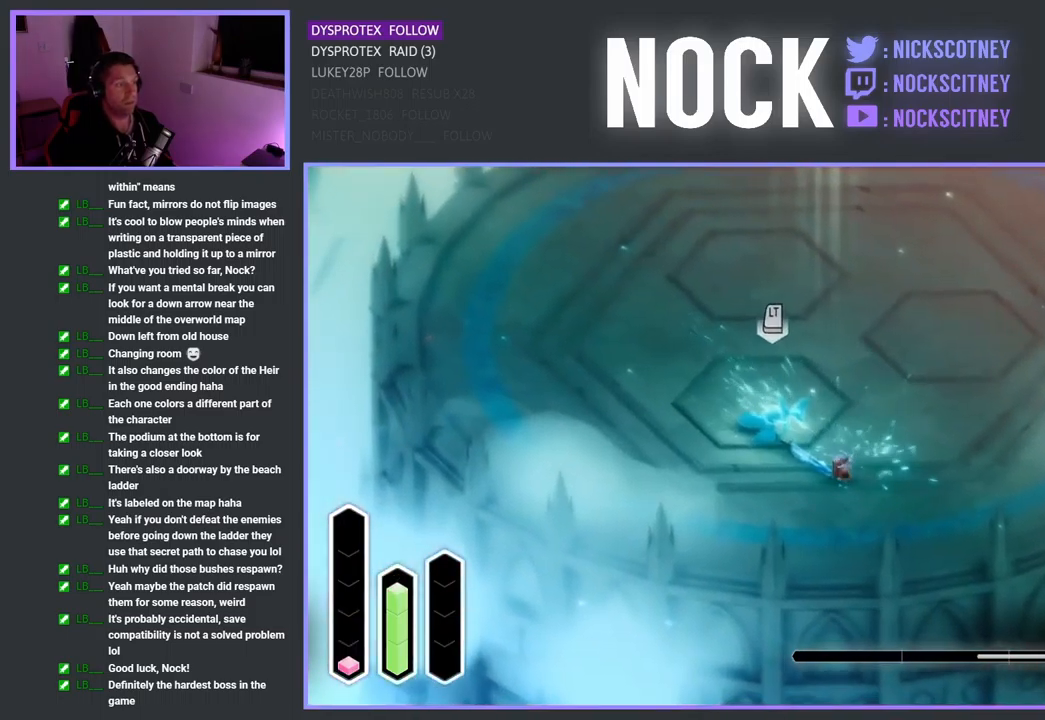
{"buttons": ["SQUARE"], "left_stick": "up-left", "right_stick": "center", "events": [[17, "SQUARE", "up"], [117, "SQUARE", "down"], [267, "SQUARE", "up"], [367, "SQUARE", "down"]]}
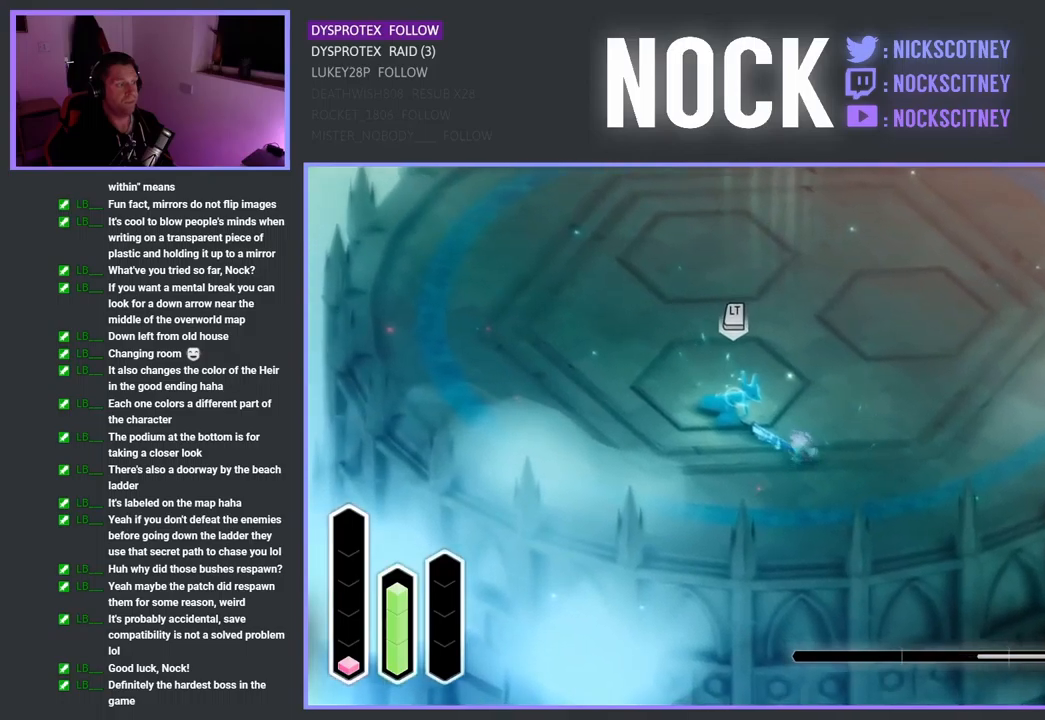
{"buttons": [], "left_stick": "up-right", "right_stick": "center", "events": [[17, "SQUARE", "up"], [150, "left_stick", "up-right"]]}
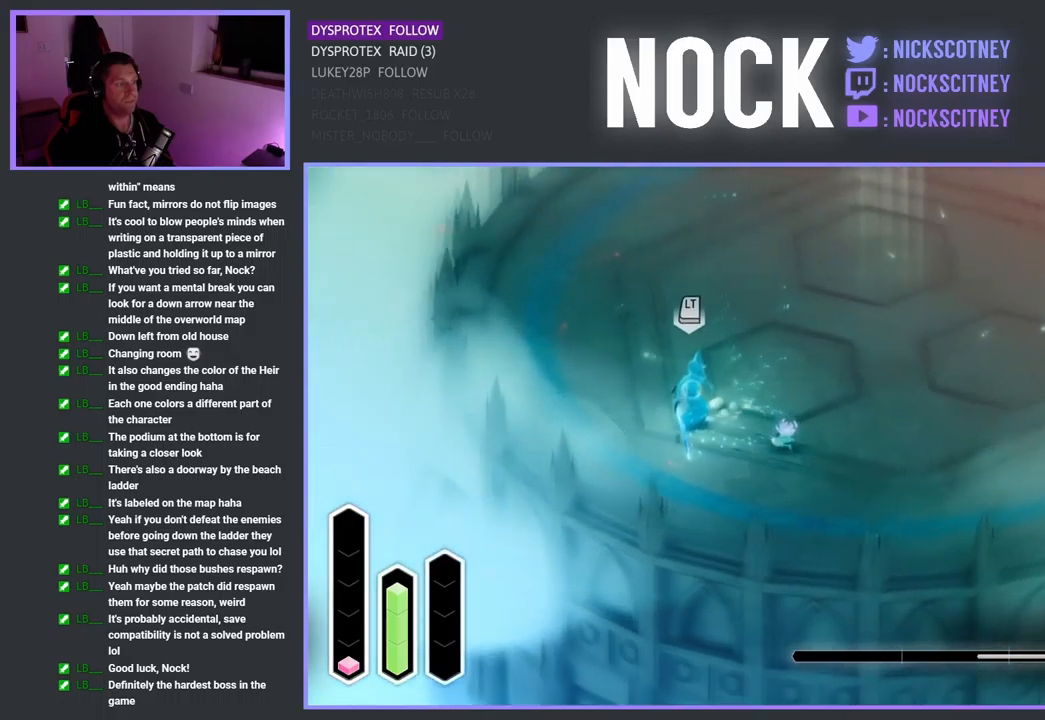
{"buttons": ["CROSS"], "left_stick": "right", "right_stick": "center", "events": [[84, "CROSS", "down"], [267, "left_stick", "right"], [400, "CROSS", "up"], [484, "CROSS", "down"]]}
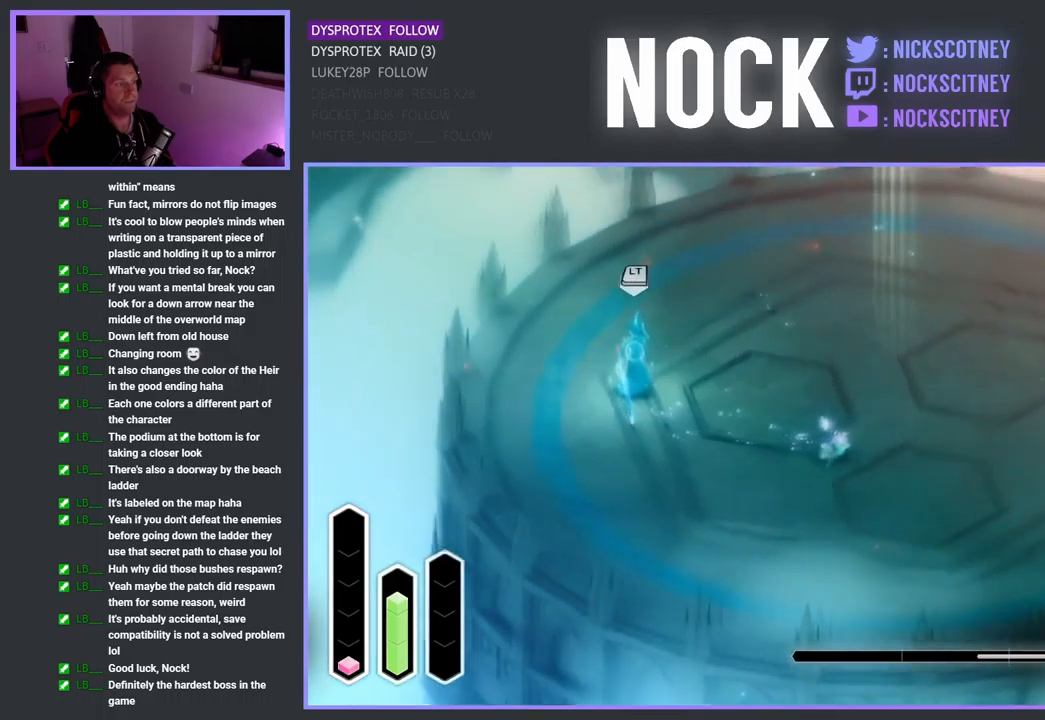
{"buttons": ["CIRCLE"], "left_stick": "right", "right_stick": "center", "events": [[250, "CROSS", "up"], [417, "CIRCLE", "down"]]}
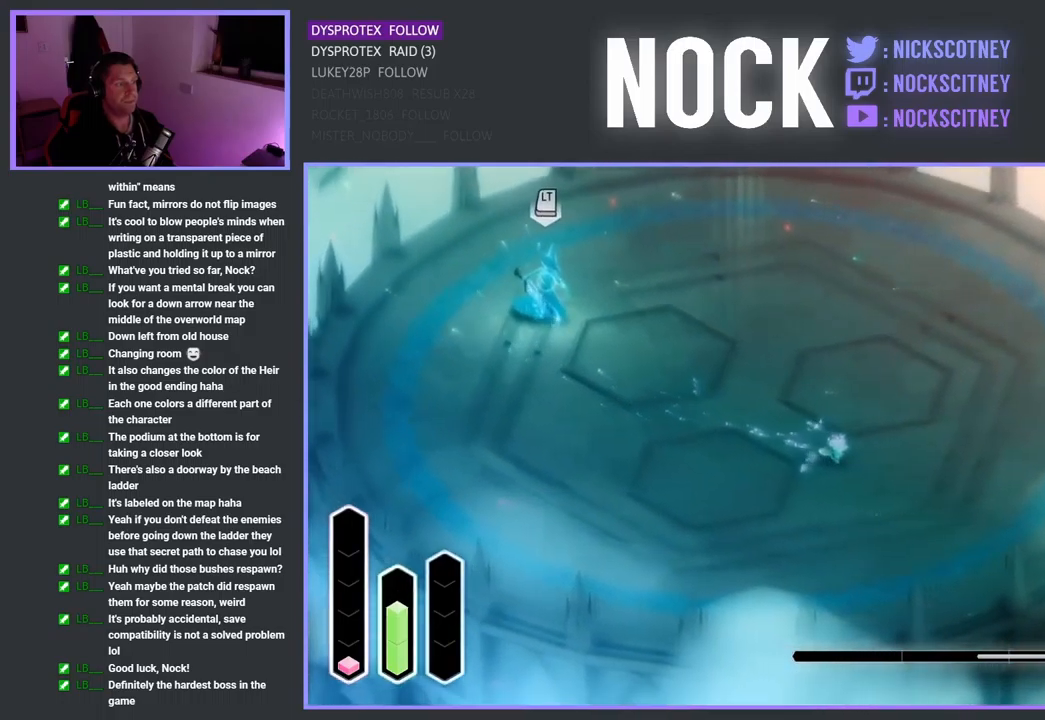
{"buttons": [], "left_stick": "right", "right_stick": "center", "events": [[100, "CIRCLE", "up"]]}
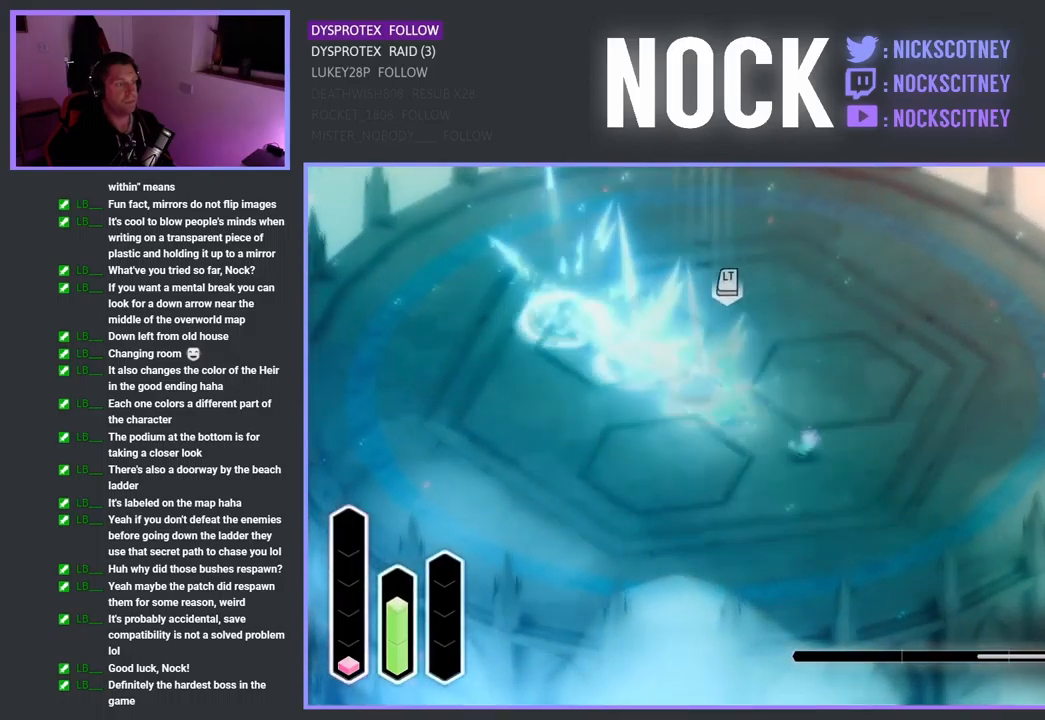
{"buttons": [], "left_stick": "down-right", "right_stick": "center", "events": [[334, "left_stick", "down-right"]]}
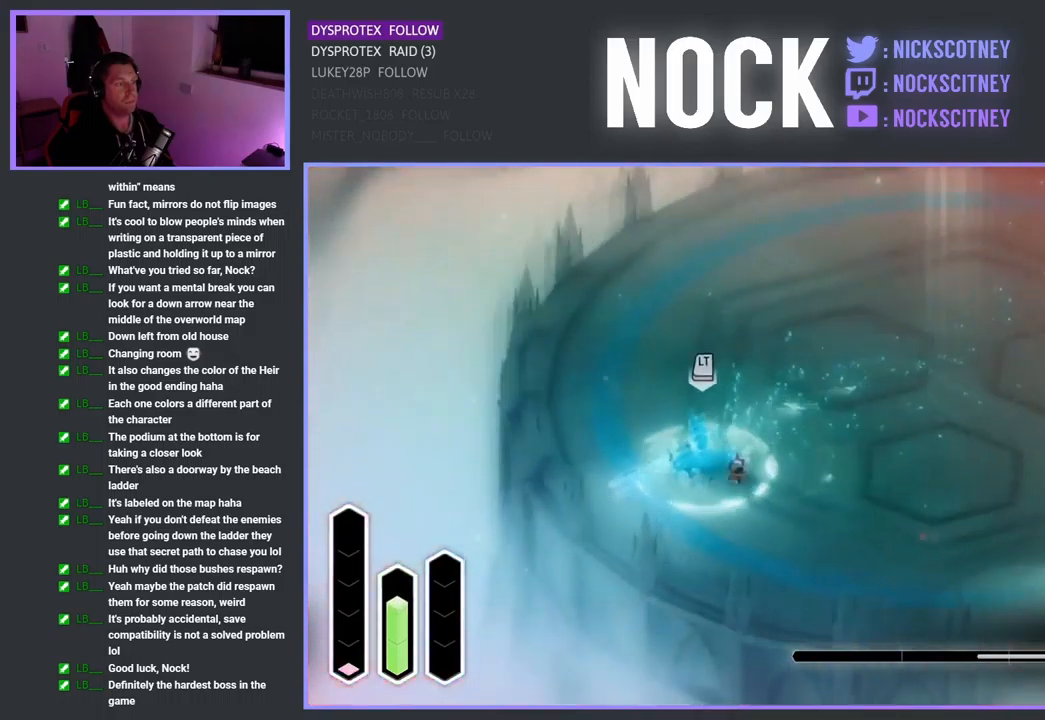
{"buttons": [], "left_stick": "down-right", "right_stick": "center", "events": [[300, "R1", "down"], [450, "R1", "up"]]}
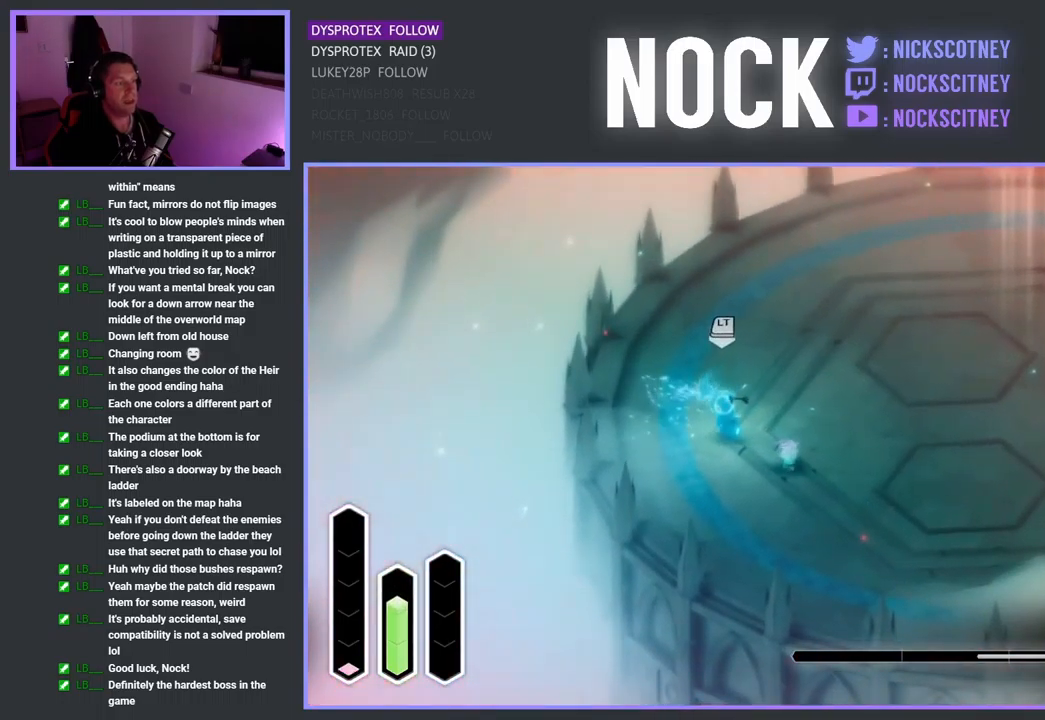
{"buttons": [], "left_stick": "down-right", "right_stick": "center", "events": []}
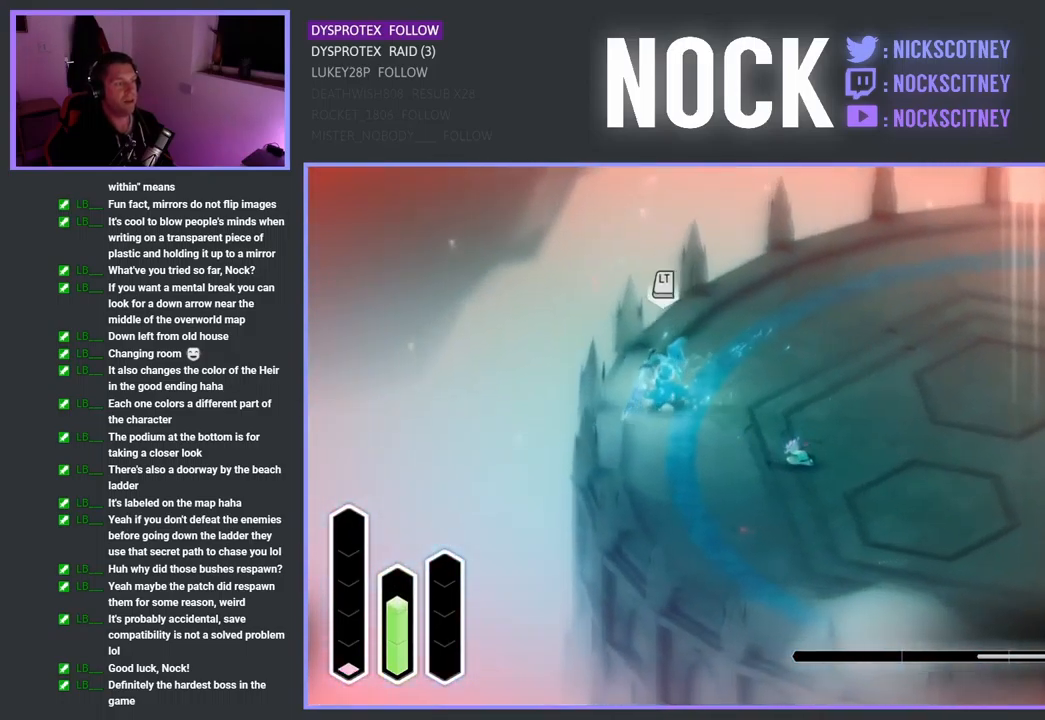
{"buttons": [], "left_stick": "down-right", "right_stick": "center", "events": []}
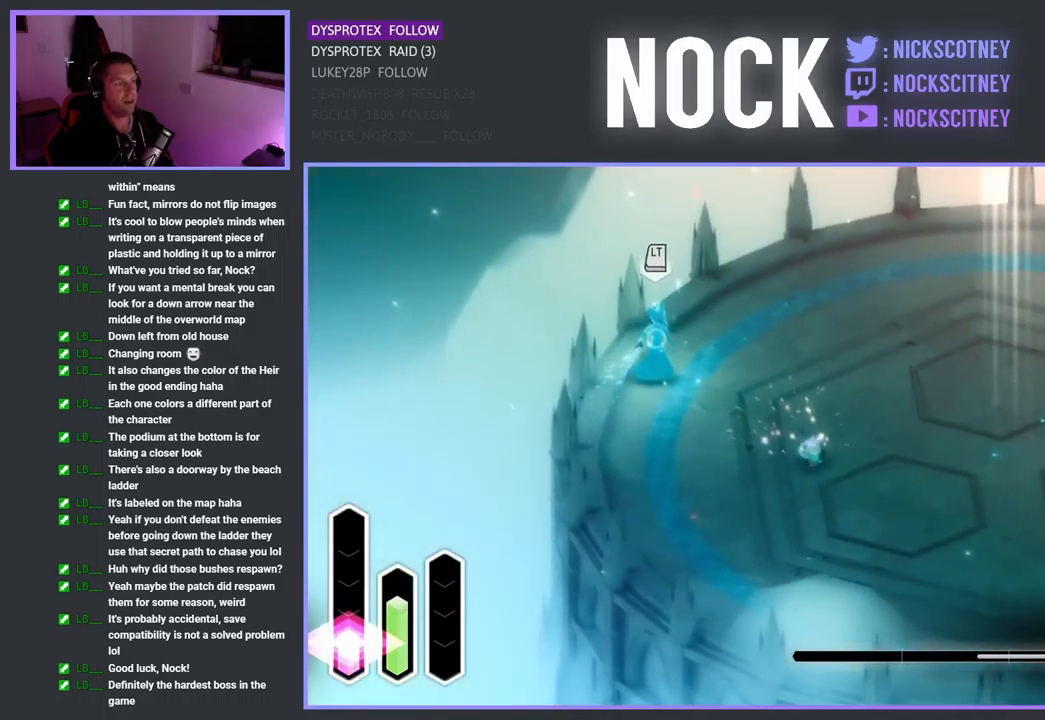
{"buttons": [], "left_stick": "down-right", "right_stick": "center", "events": []}
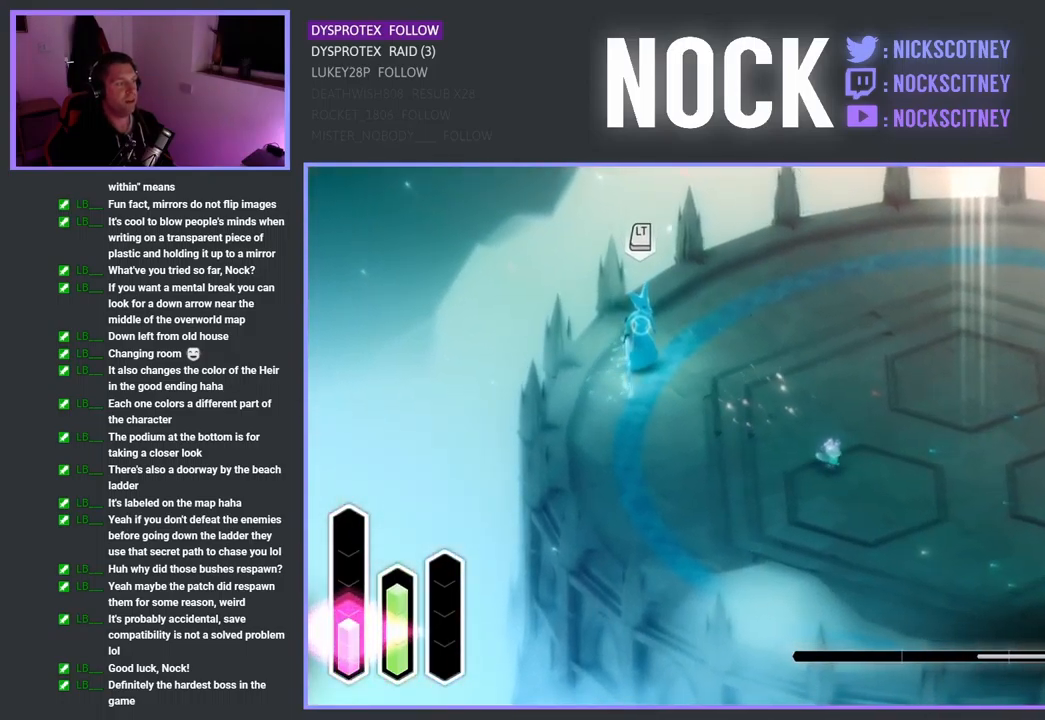
{"buttons": [], "left_stick": "left", "right_stick": "center", "events": [[267, "left_stick", "center"], [484, "left_stick", "left"]]}
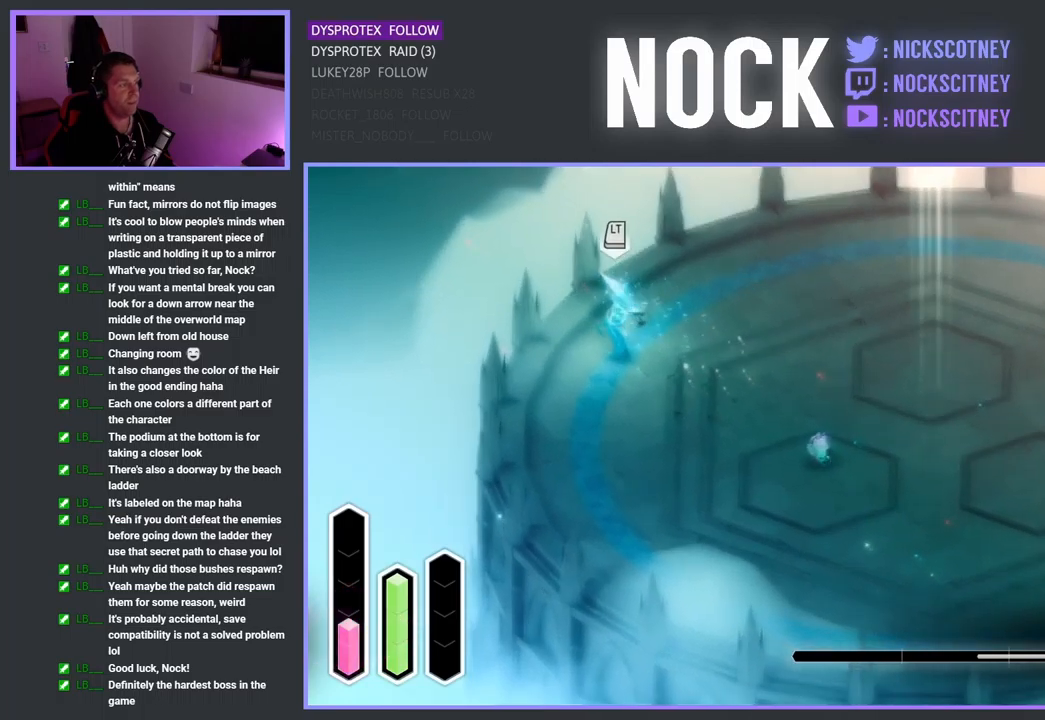
{"buttons": [], "left_stick": "left", "right_stick": "center", "events": [[150, "CROSS", "down"], [350, "CROSS", "up"]]}
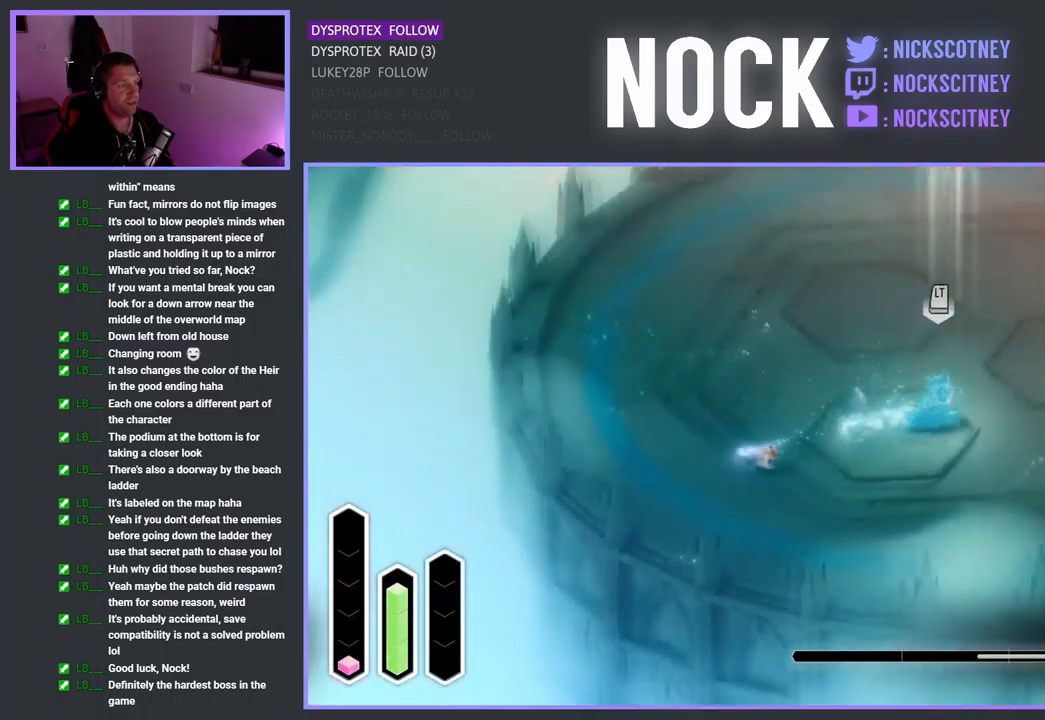
{"buttons": [], "left_stick": "up-right", "right_stick": "center", "events": [[67, "left_stick", "up-right"]]}
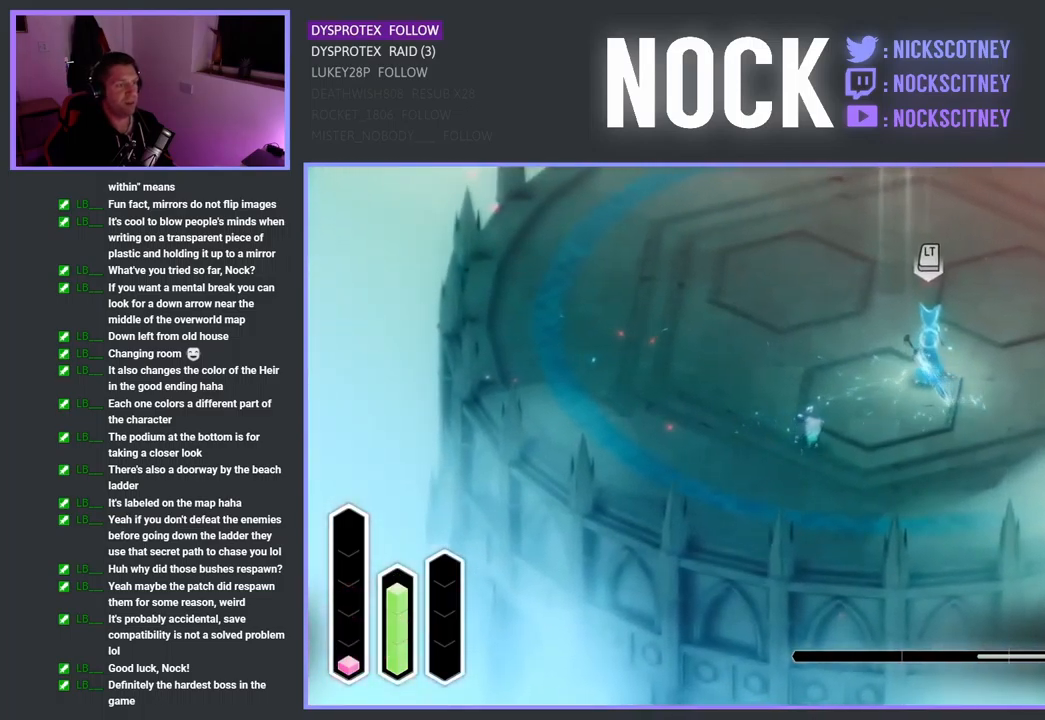
{"buttons": ["CROSS"], "left_stick": "up-right", "right_stick": "center", "events": [[417, "CROSS", "down"]]}
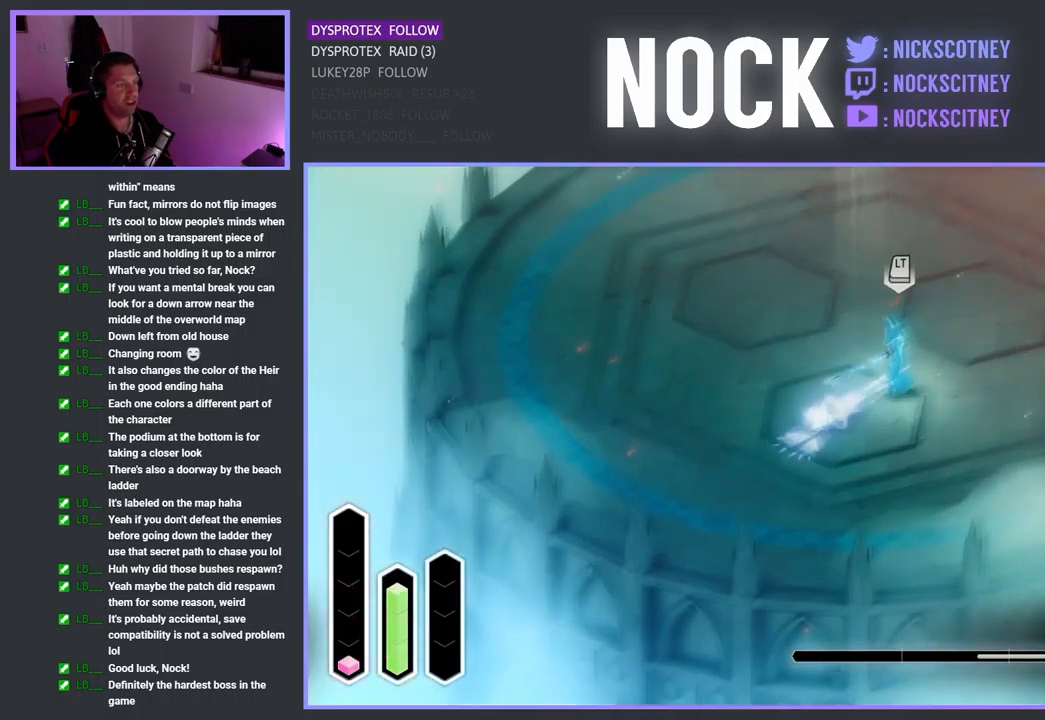
{"buttons": [], "left_stick": "left", "right_stick": "center", "events": [[83, "CROSS", "up"], [183, "SQUARE", "down"], [217, "left_stick", "left"], [300, "SQUARE", "up"], [367, "SQUARE", "down"], [483, "SQUARE", "up"]]}
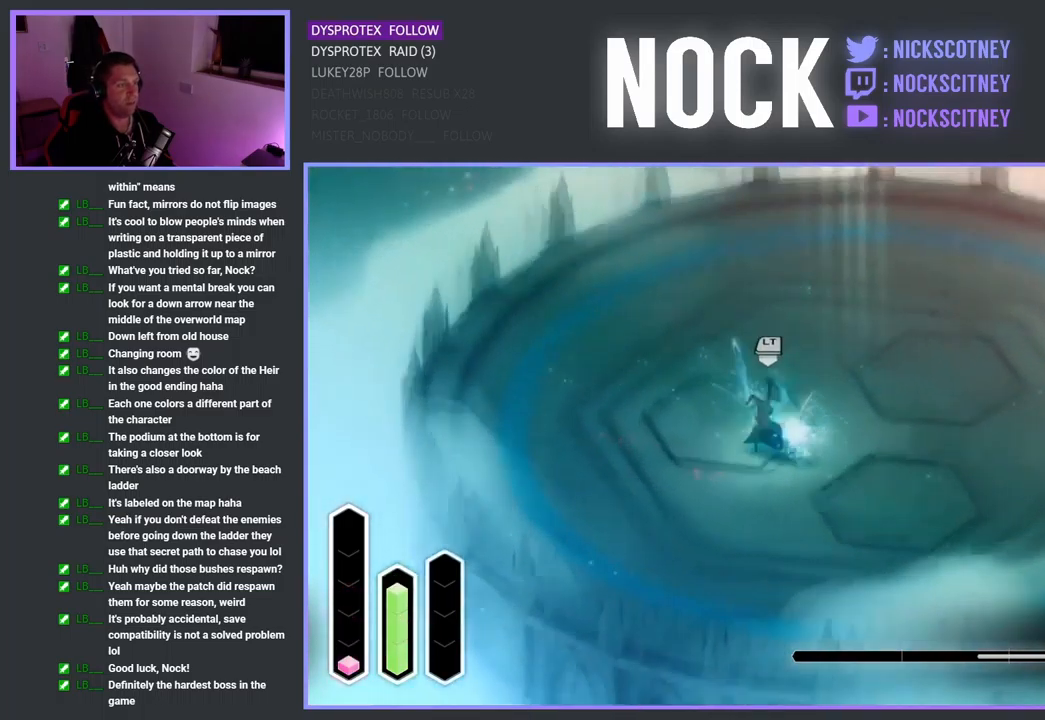
{"buttons": ["SQUARE"], "left_stick": "up-left", "right_stick": "center", "events": [[50, "SQUARE", "down"], [167, "SQUARE", "up"], [233, "SQUARE", "down"], [333, "SQUARE", "up"], [383, "left_stick", "up-left"], [400, "SQUARE", "down"]]}
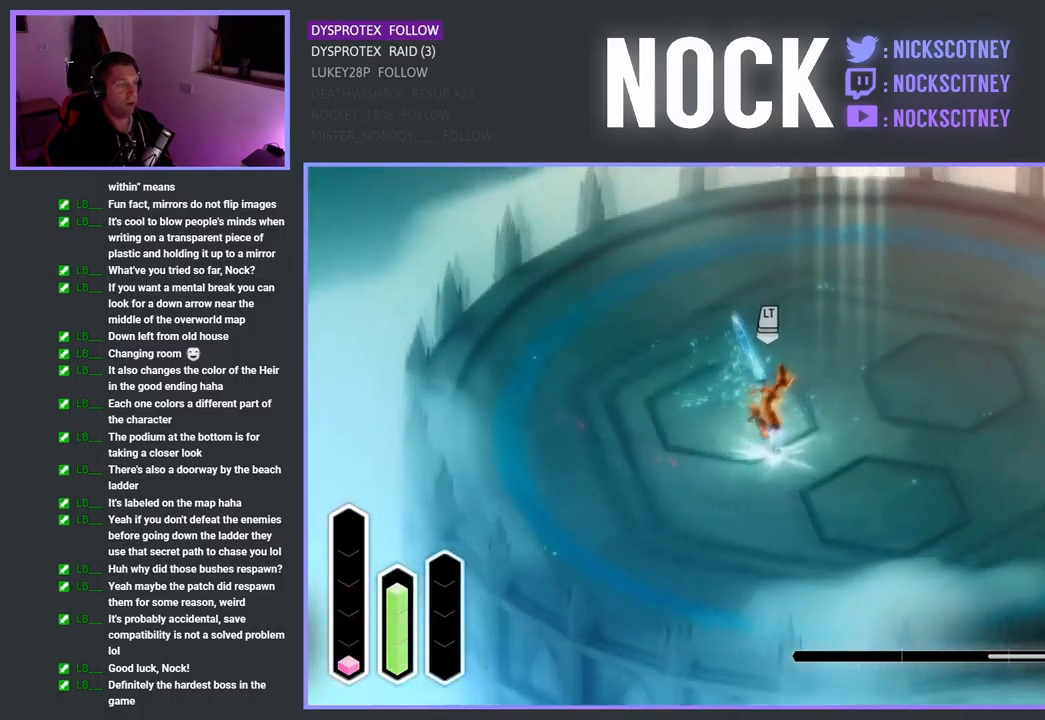
{"buttons": ["SQUARE"], "left_stick": "up-left", "right_stick": "center", "events": [[17, "SQUARE", "up"], [83, "SQUARE", "down"], [100, "left_stick", "up"], [200, "SQUARE", "up"], [250, "SQUARE", "down"], [383, "SQUARE", "up"], [383, "left_stick", "up-left"], [450, "SQUARE", "down"]]}
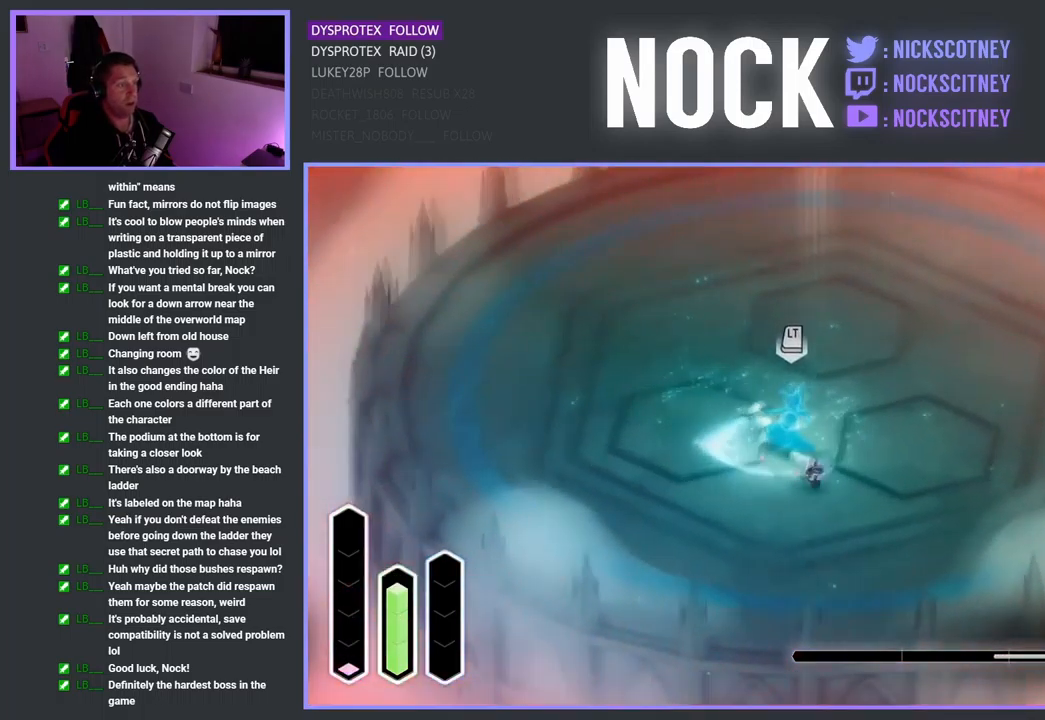
{"buttons": [], "left_stick": "up-left", "right_stick": "center", "events": [[67, "SQUARE", "up"], [133, "SQUARE", "down"], [133, "left_stick", "up"], [250, "SQUARE", "up"], [317, "left_stick", "up-left"]]}
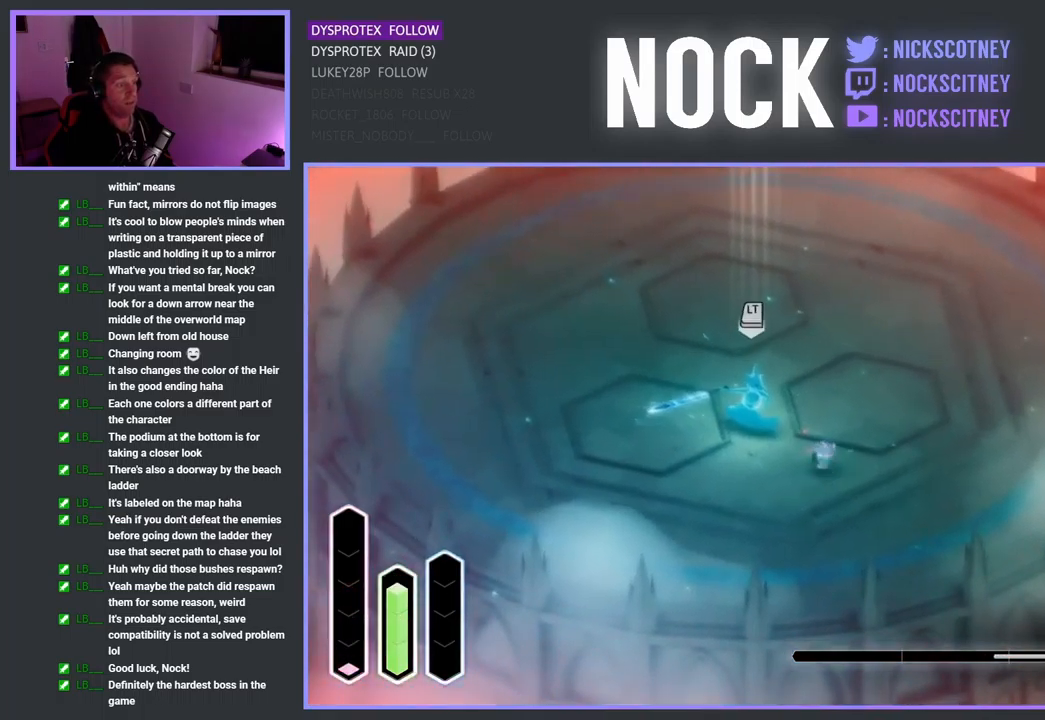
{"buttons": ["SQUARE"], "left_stick": "up-left", "right_stick": "center", "events": [[100, "CROSS", "down"], [317, "CROSS", "up"], [483, "SQUARE", "down"]]}
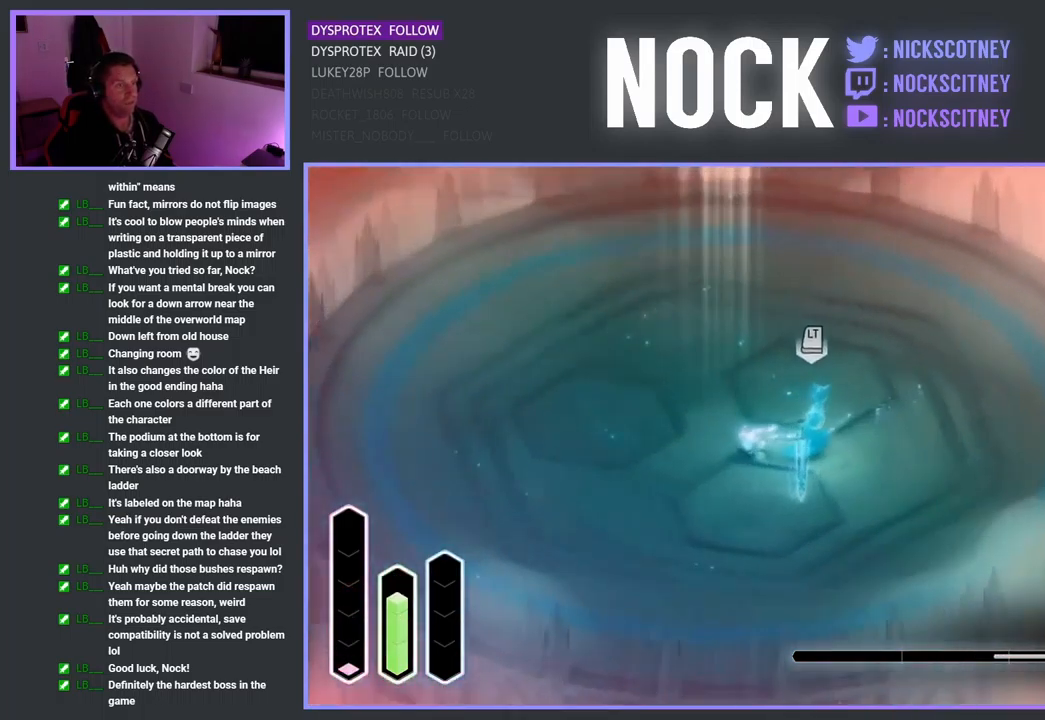
{"buttons": ["SQUARE"], "left_stick": "up-right", "right_stick": "center", "events": [[117, "SQUARE", "up"], [167, "left_stick", "right"], [200, "SQUARE", "down"], [233, "left_stick", "up-right"], [317, "SQUARE", "up"], [400, "SQUARE", "down"]]}
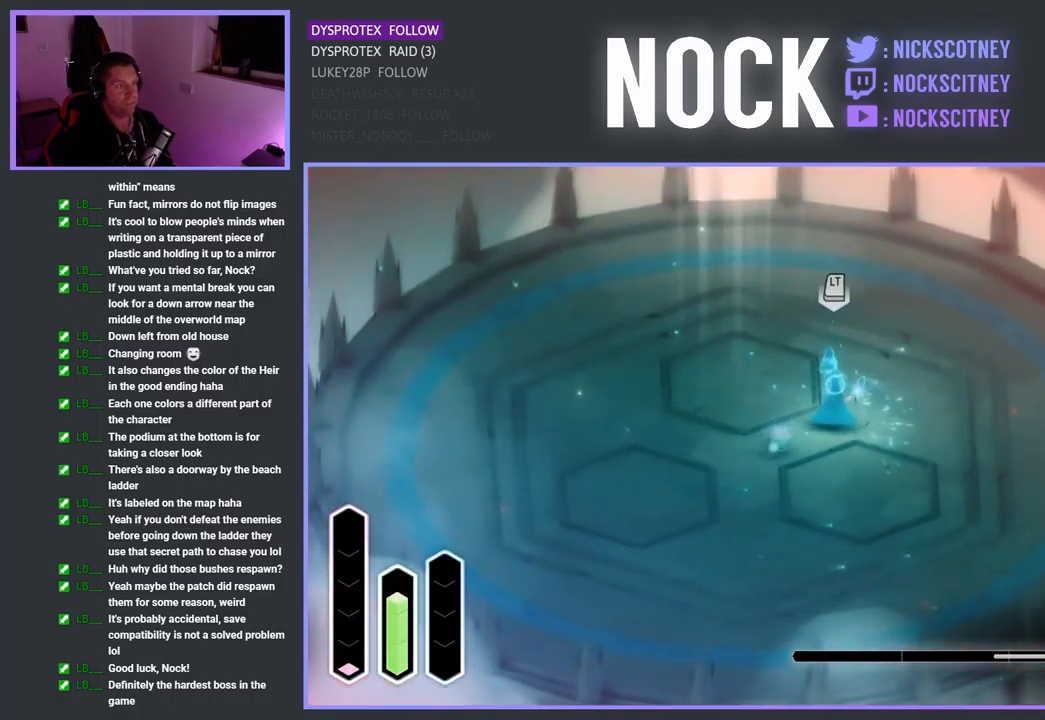
{"buttons": [], "left_stick": "up-right", "right_stick": "center", "events": [[67, "SQUARE", "up"], [117, "SQUARE", "down"], [266, "SQUARE", "up"], [333, "SQUARE", "down"], [466, "SQUARE", "up"]]}
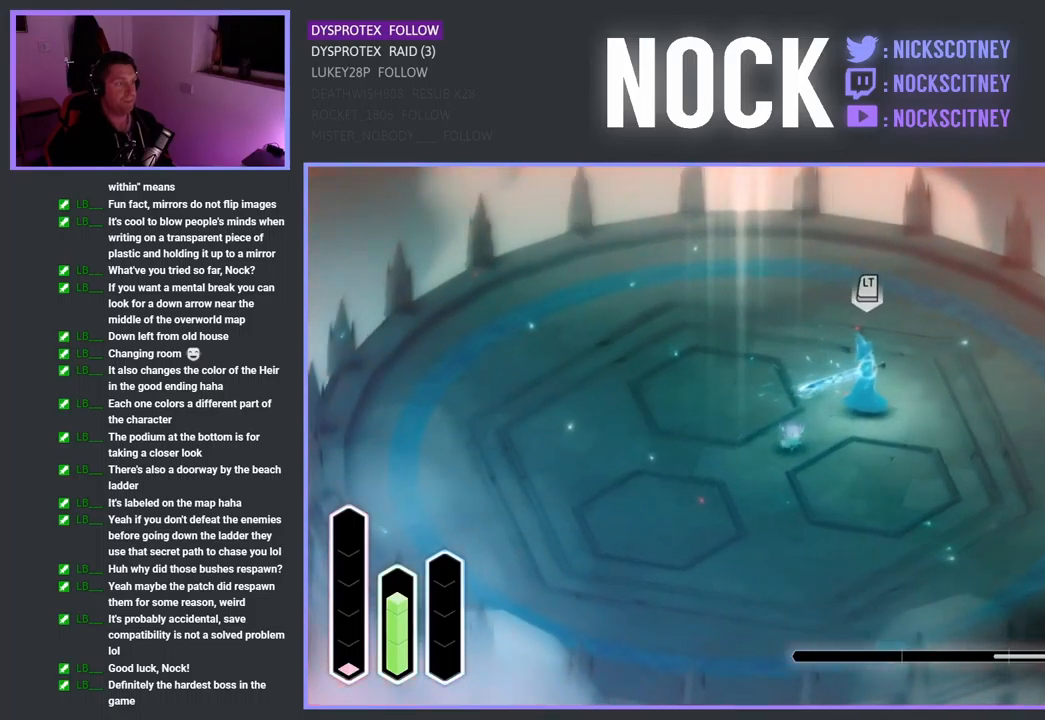
{"buttons": [], "left_stick": "up-right", "right_stick": "center", "events": [[17, "SQUARE", "down"], [150, "SQUARE", "up"], [300, "SQUARE", "down"], [450, "SQUARE", "up"]]}
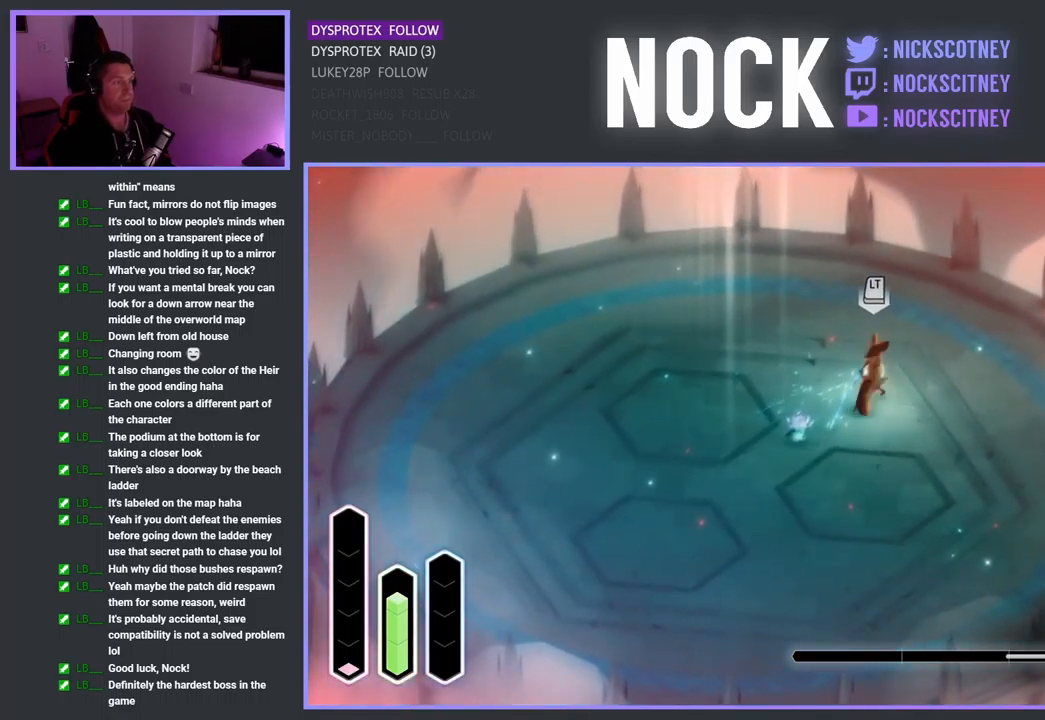
{"buttons": ["SQUARE"], "left_stick": "up-right", "right_stick": "center", "events": [[17, "SQUARE", "down"], [150, "SQUARE", "up"], [217, "SQUARE", "down"], [350, "SQUARE", "up"], [417, "SQUARE", "down"]]}
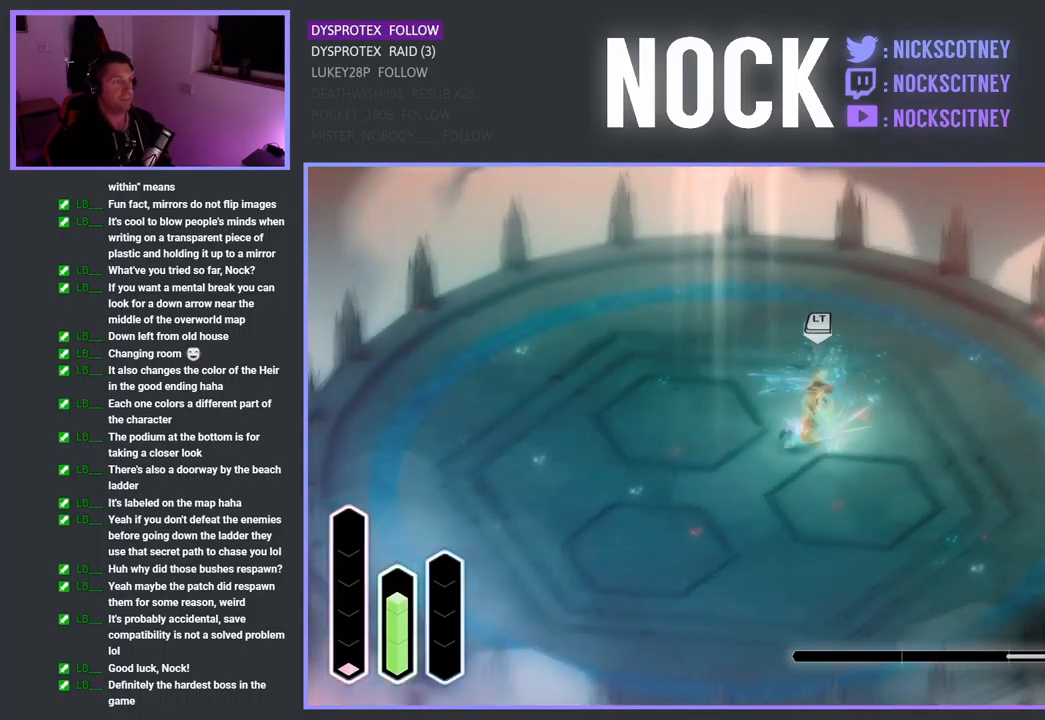
{"buttons": [], "left_stick": "right", "right_stick": "center", "events": [[50, "SQUARE", "up"], [50, "left_stick", "down-right"], [117, "SQUARE", "down"], [250, "SQUARE", "up"], [317, "left_stick", "right"], [350, "SQUARE", "down"], [483, "SQUARE", "up"]]}
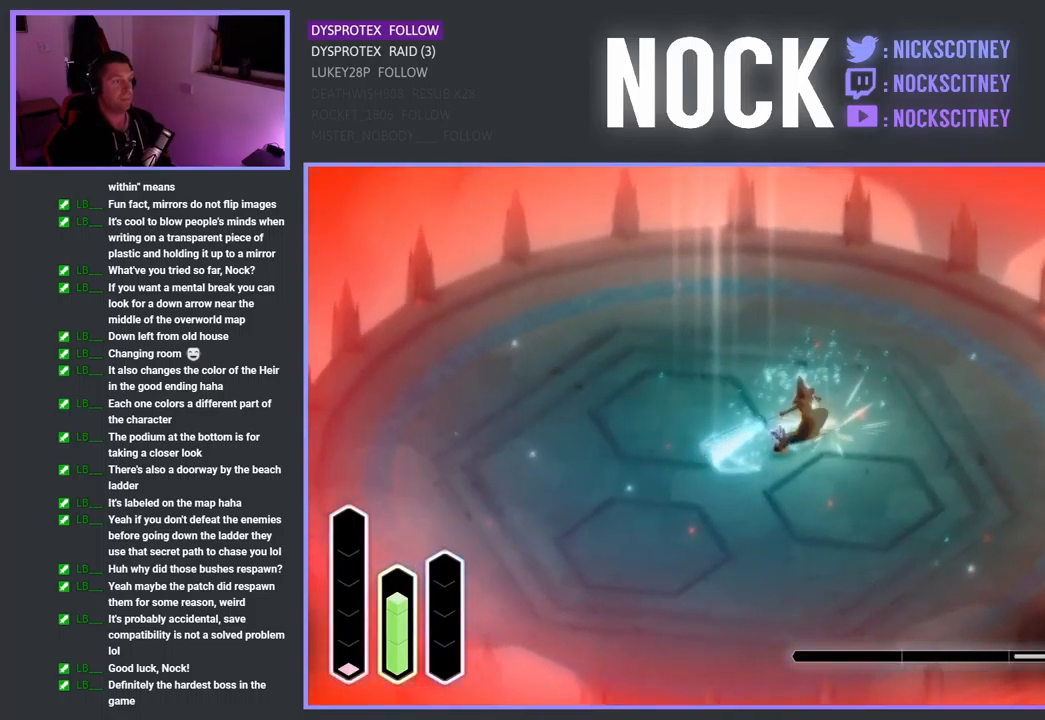
{"buttons": [], "left_stick": "center", "right_stick": "center", "events": [[50, "SQUARE", "down"], [50, "left_stick", "up-right"], [167, "left_stick", "center"], [200, "SQUARE", "up"]]}